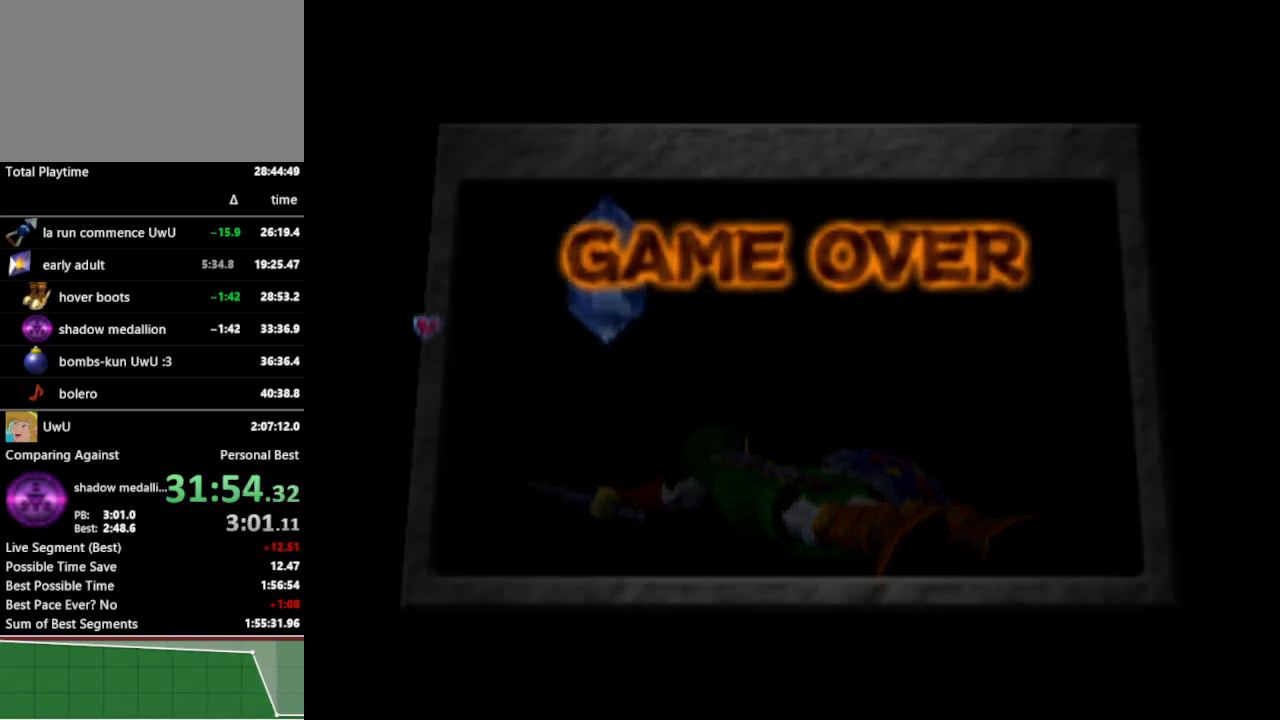
Gameplay with a controller (Nintendo layout); each line is a JSON object with the inputs held at the frame after it. "events" lists button and stick changes between this image and that frame as [ms after this image, input, new state], when the widget could be followed in between. Not read: L3 R3.
{"buttons": [], "left_stick": "center", "right_stick": "center", "events": [[33, "A", "down"], [67, "A", "up"], [200, "A", "down"], [233, "A", "up"], [300, "A", "down"], [333, "A", "up"], [400, "A", "down"], [433, "A", "up"]]}
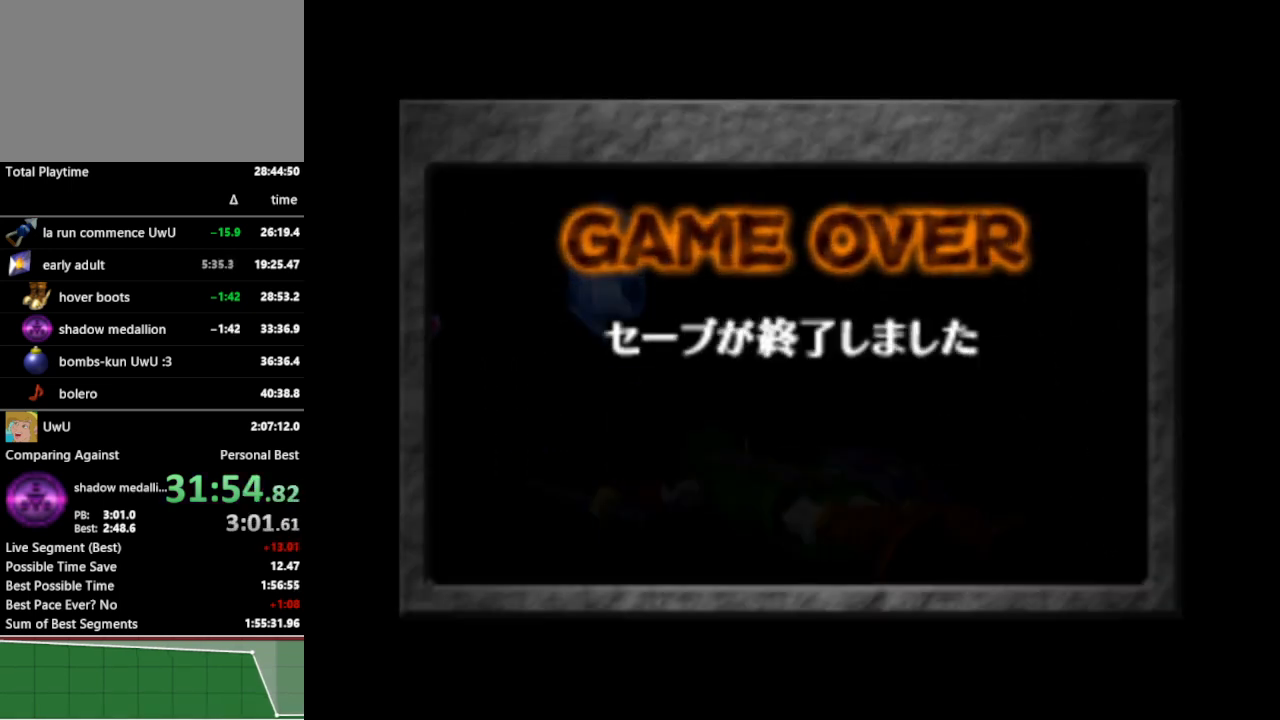
{"buttons": [], "left_stick": "center", "right_stick": "center", "events": [[33, "A", "down"], [67, "A", "up"], [133, "A", "down"], [167, "A", "up"], [233, "A", "down"], [267, "A", "up"], [333, "A", "down"], [367, "A", "up"]]}
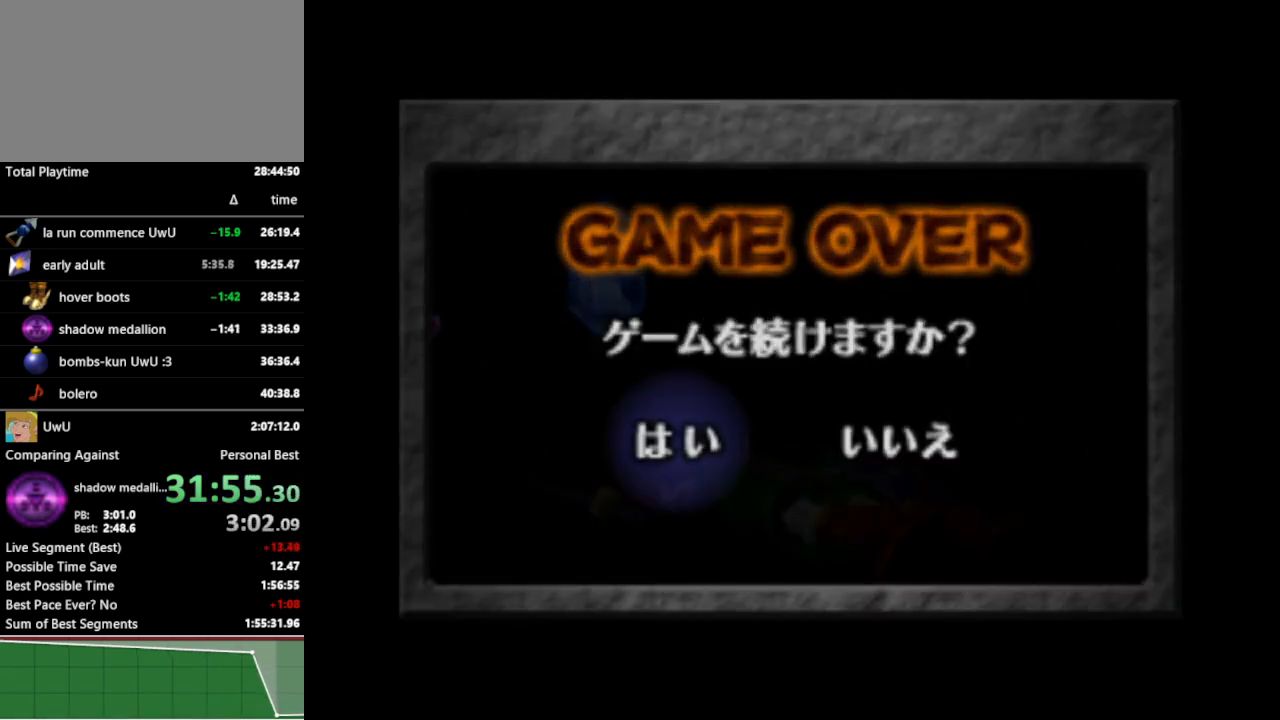
{"buttons": [], "left_stick": "center", "right_stick": "center", "events": []}
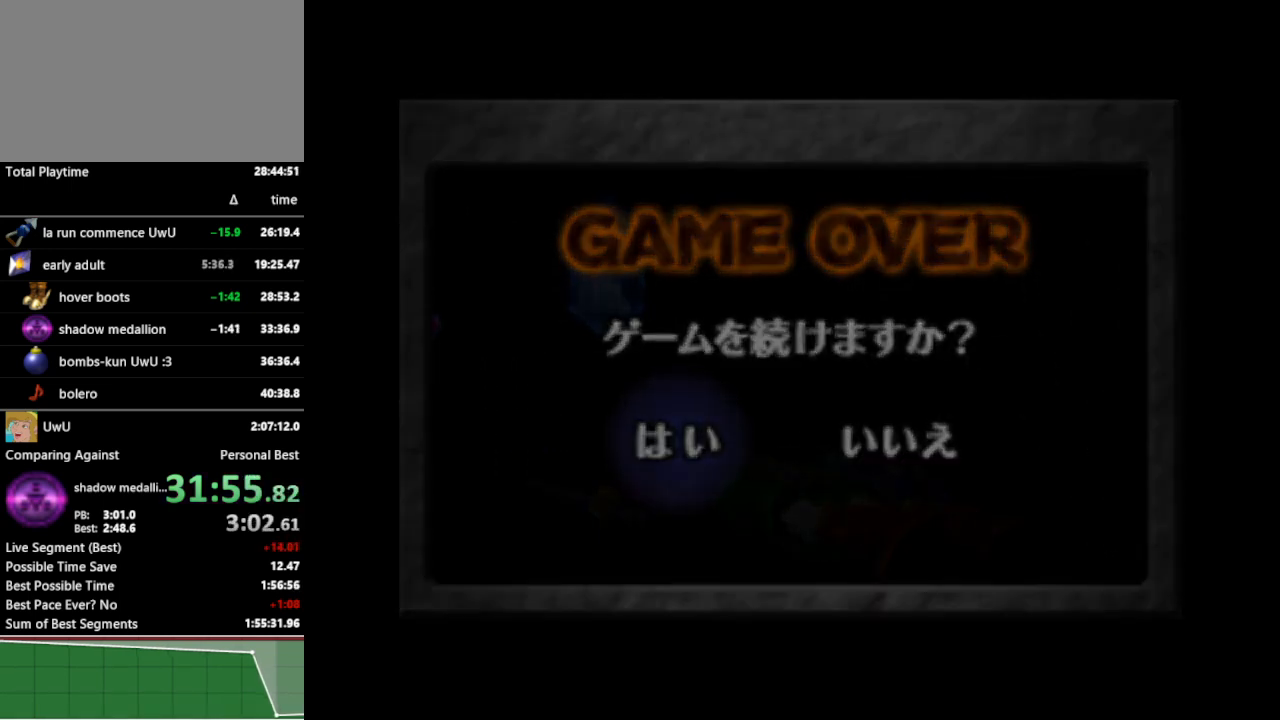
{"buttons": [], "left_stick": "center", "right_stick": "center", "events": []}
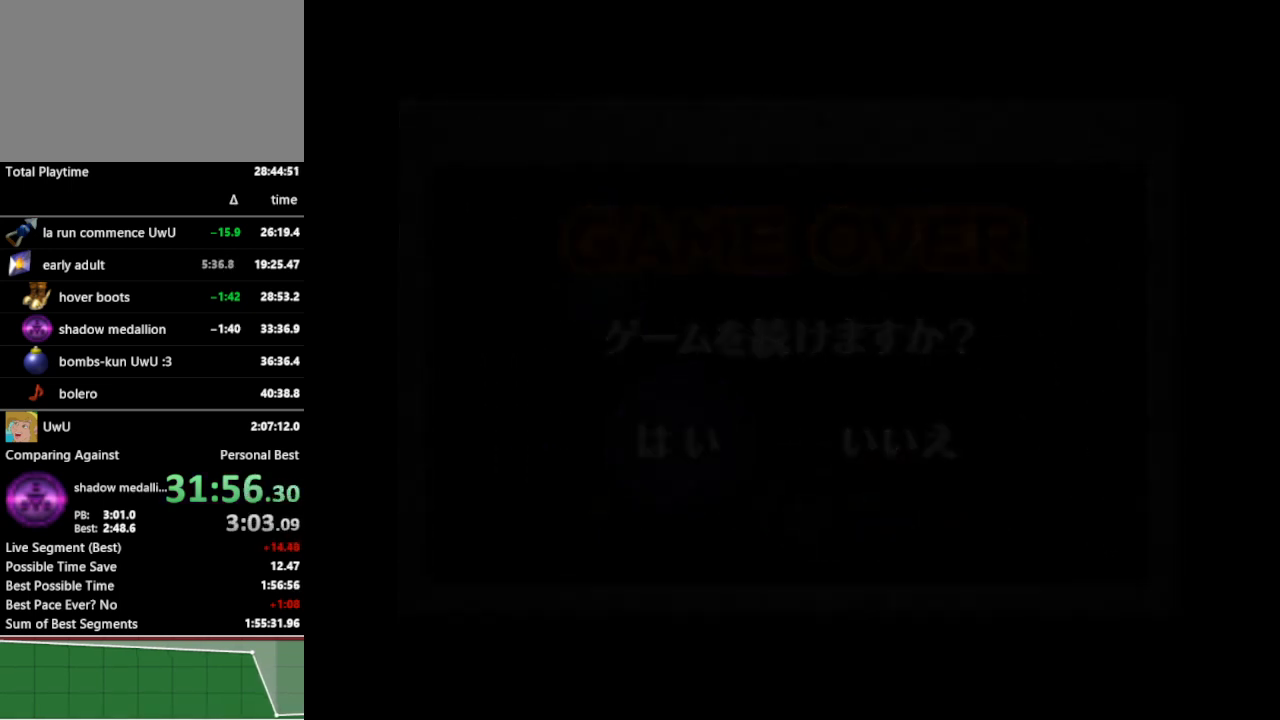
{"buttons": [], "left_stick": "down", "right_stick": "center", "events": [[33, "left_stick", "down"]]}
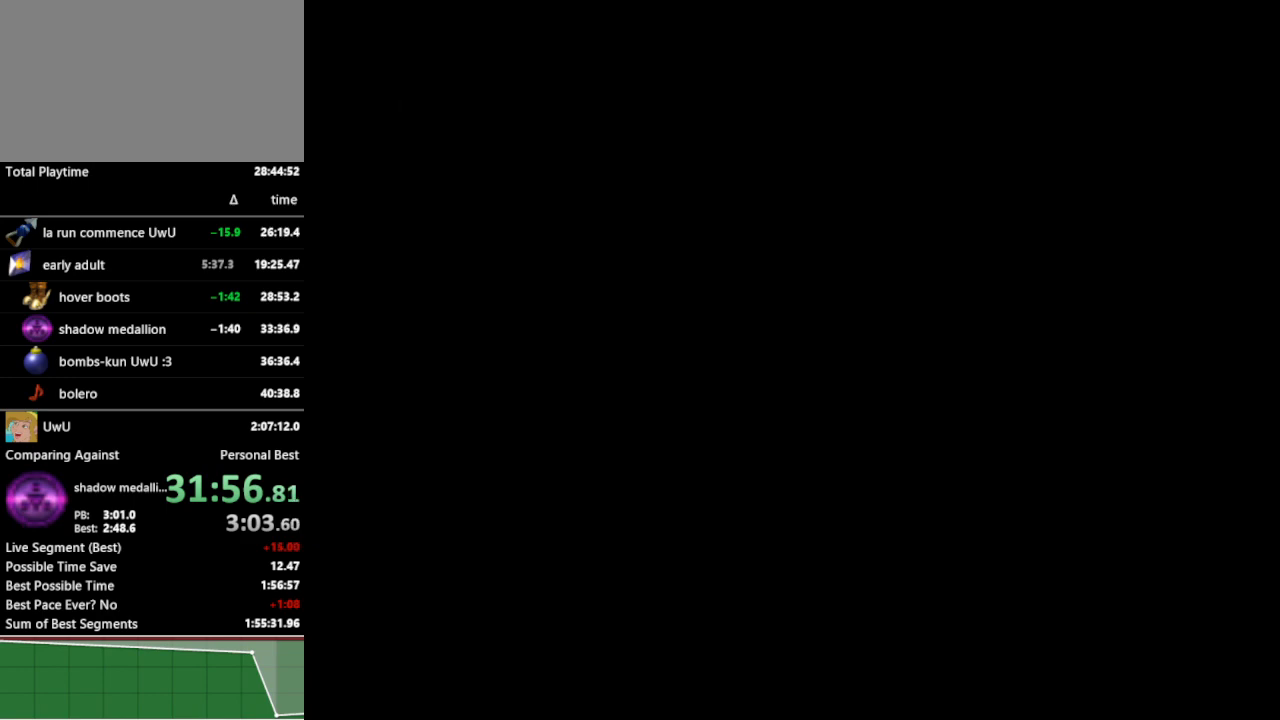
{"buttons": [], "left_stick": "down", "right_stick": "center", "events": []}
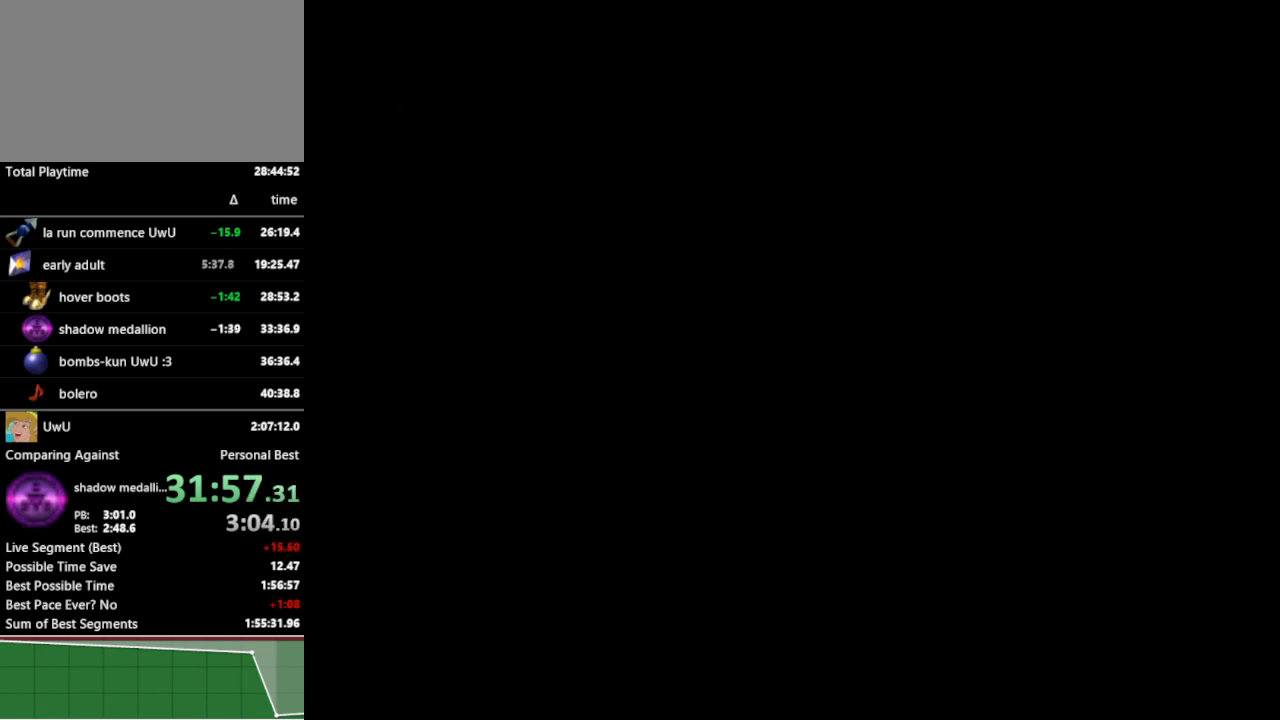
{"buttons": [], "left_stick": "down", "right_stick": "center", "events": []}
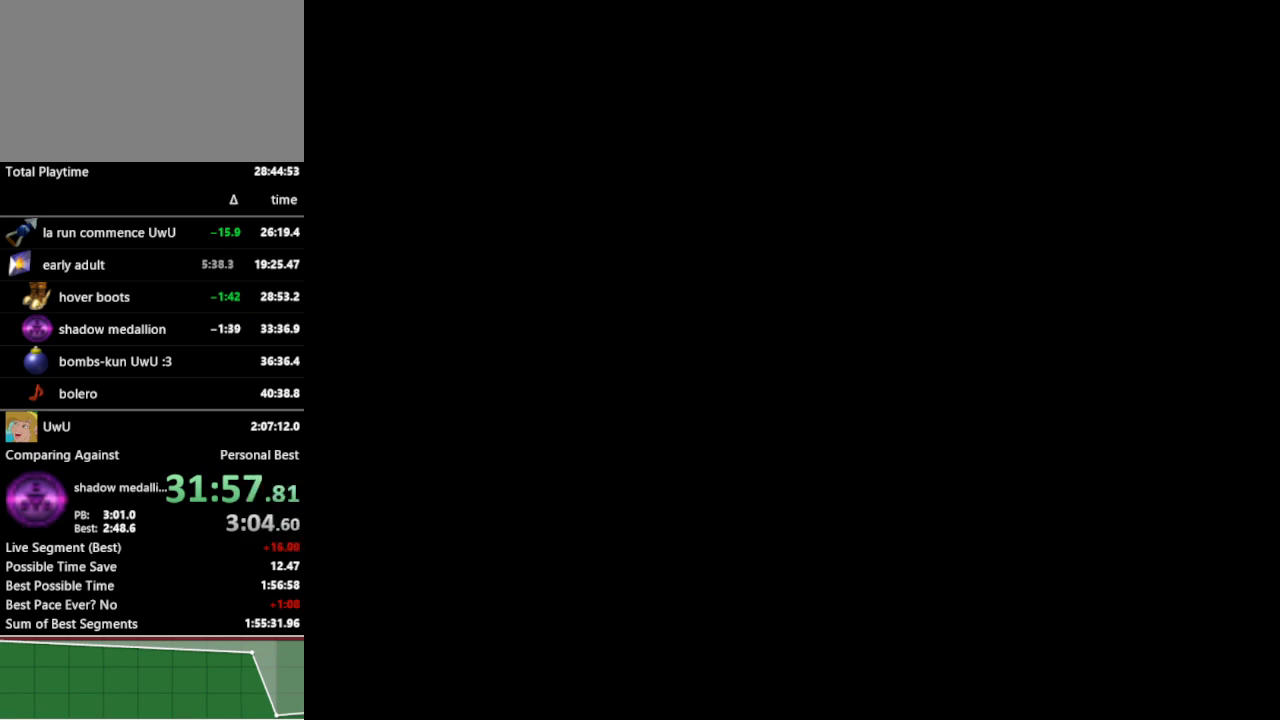
{"buttons": [], "left_stick": "down", "right_stick": "center", "events": []}
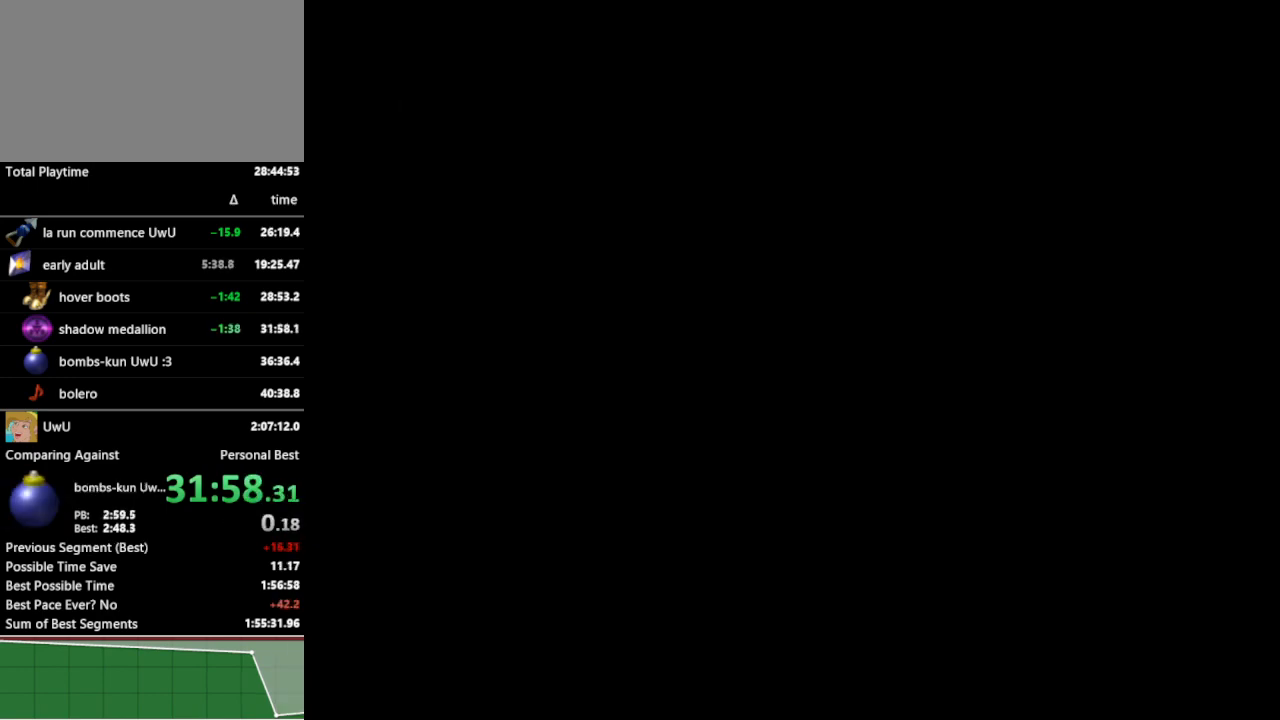
{"buttons": [], "left_stick": "down", "right_stick": "center", "events": []}
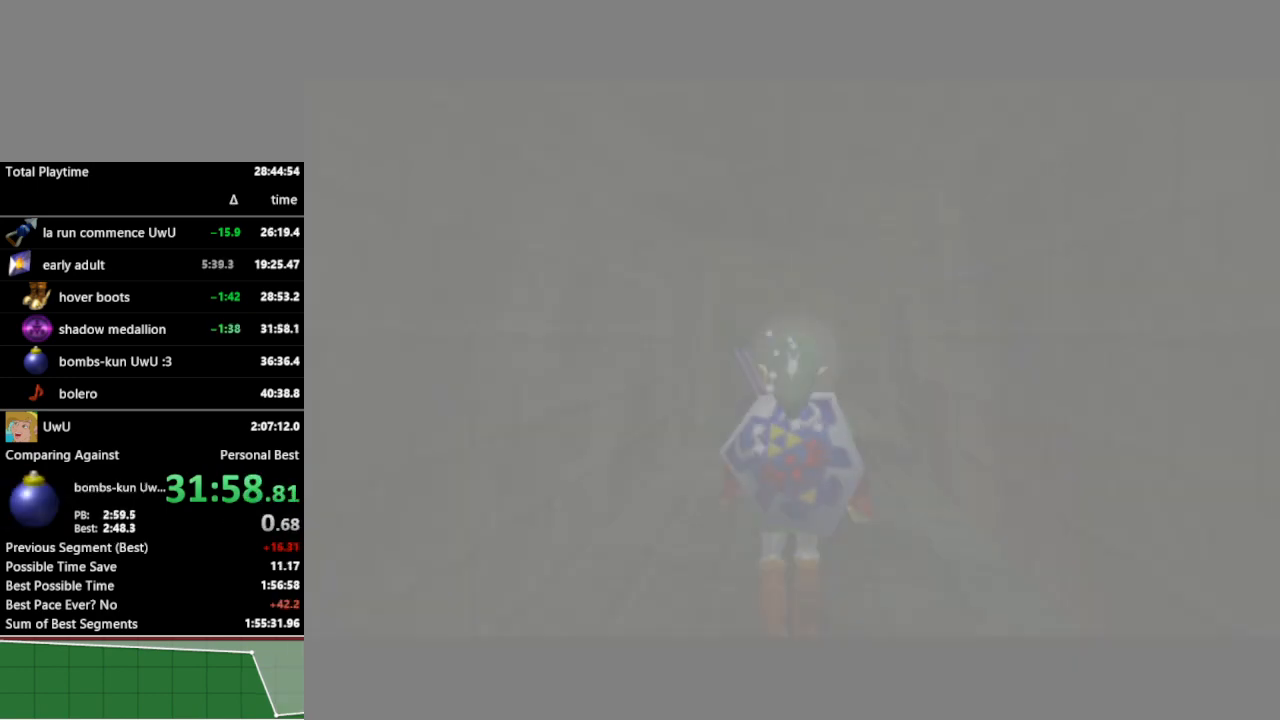
{"buttons": ["A"], "left_stick": "down", "right_stick": "center", "events": [[200, "A", "down"], [233, "A", "up"], [367, "A", "down"], [433, "A", "up"], [500, "A", "down"]]}
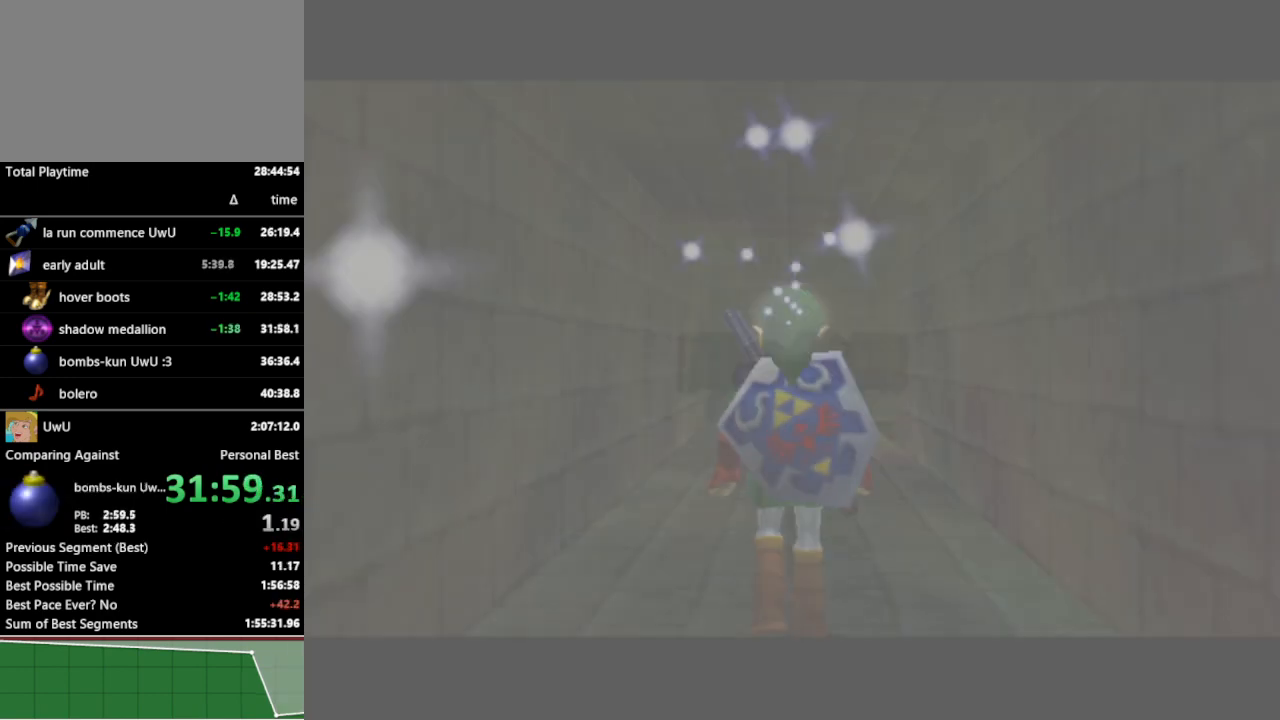
{"buttons": ["A"], "left_stick": "down", "right_stick": "center", "events": [[67, "A", "up"], [500, "A", "down"]]}
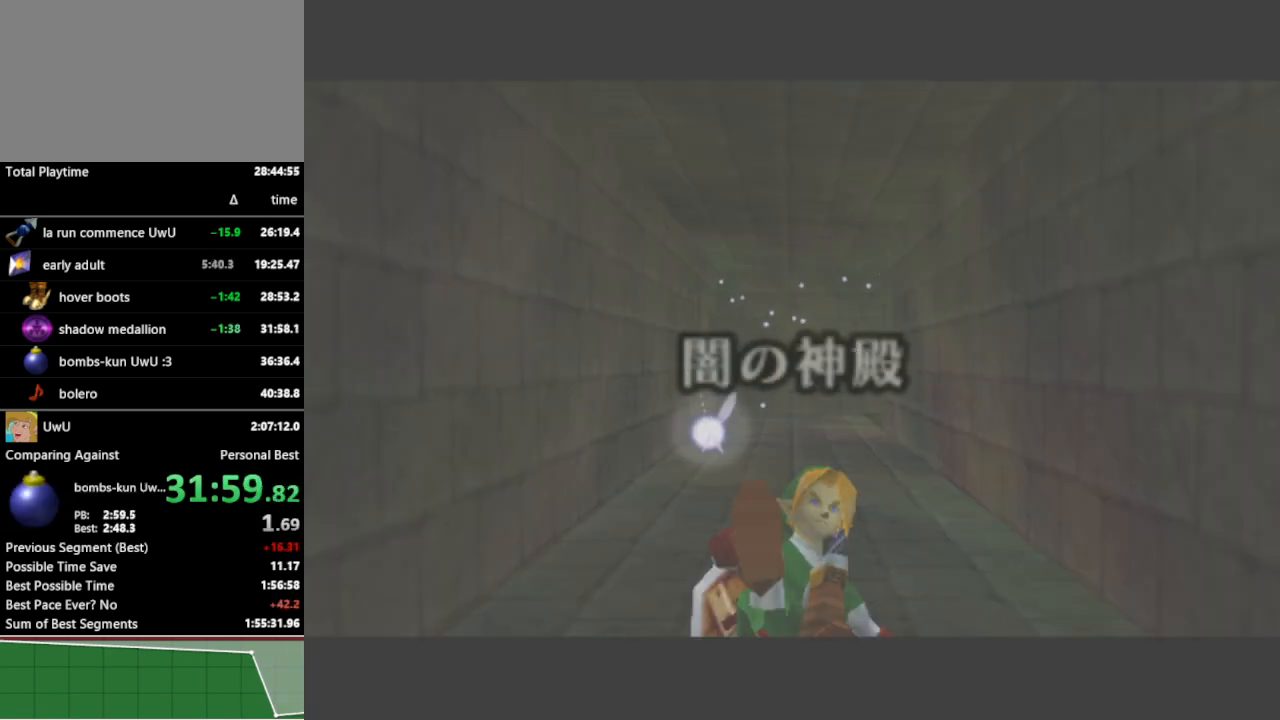
{"buttons": [], "left_stick": "down", "right_stick": "center", "events": [[67, "A", "up"], [133, "A", "down"], [233, "A", "up"], [300, "A", "down"], [367, "A", "up"]]}
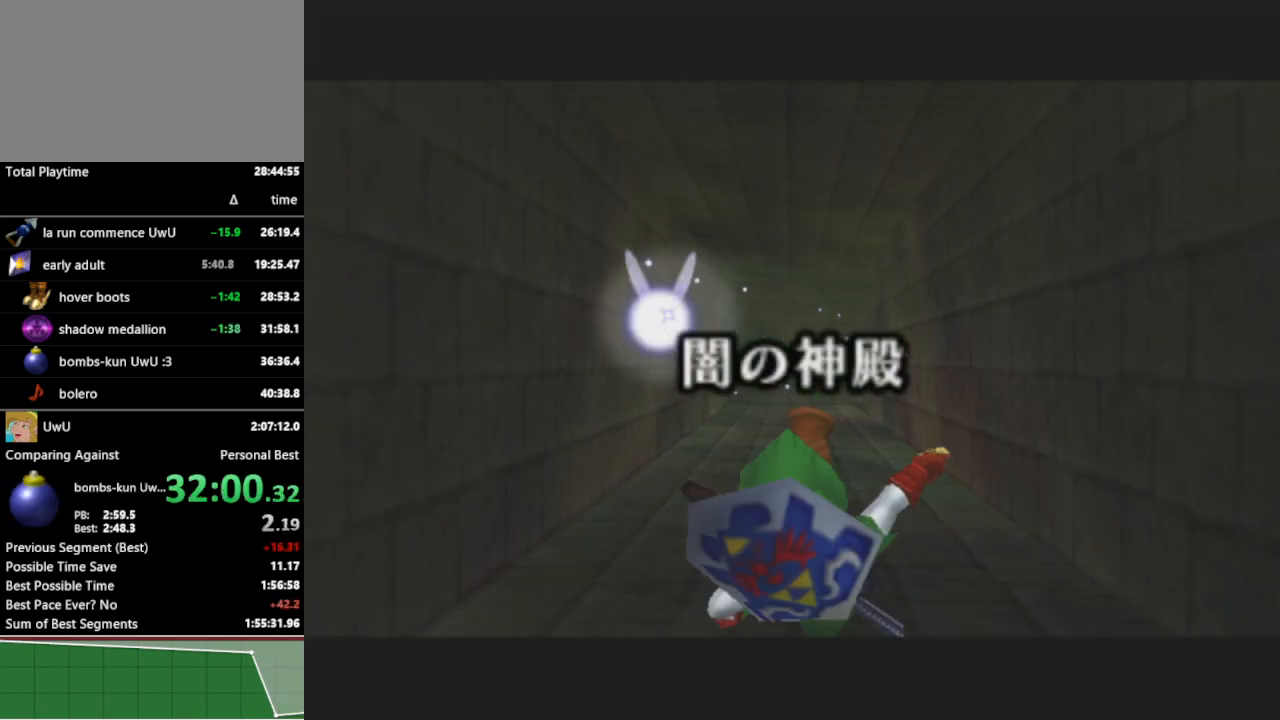
{"buttons": [], "left_stick": "down", "right_stick": "center", "events": []}
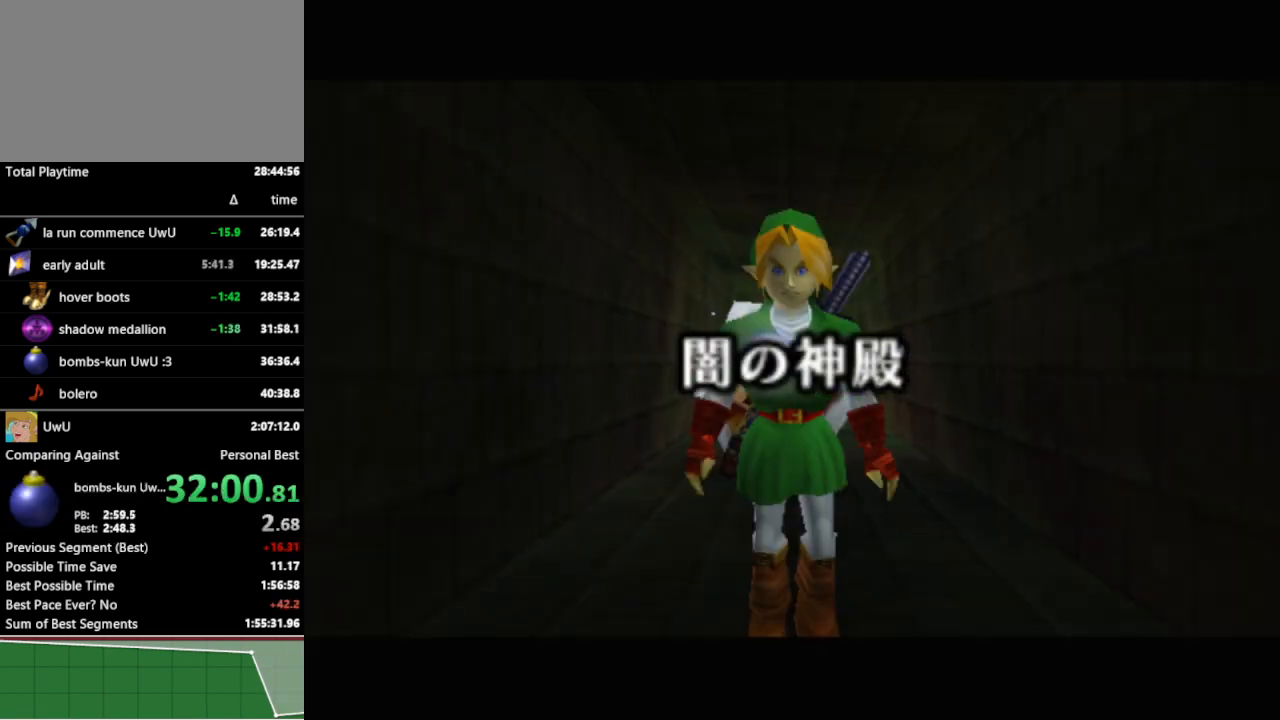
{"buttons": [], "left_stick": "center", "right_stick": "center", "events": [[400, "left_stick", "center"]]}
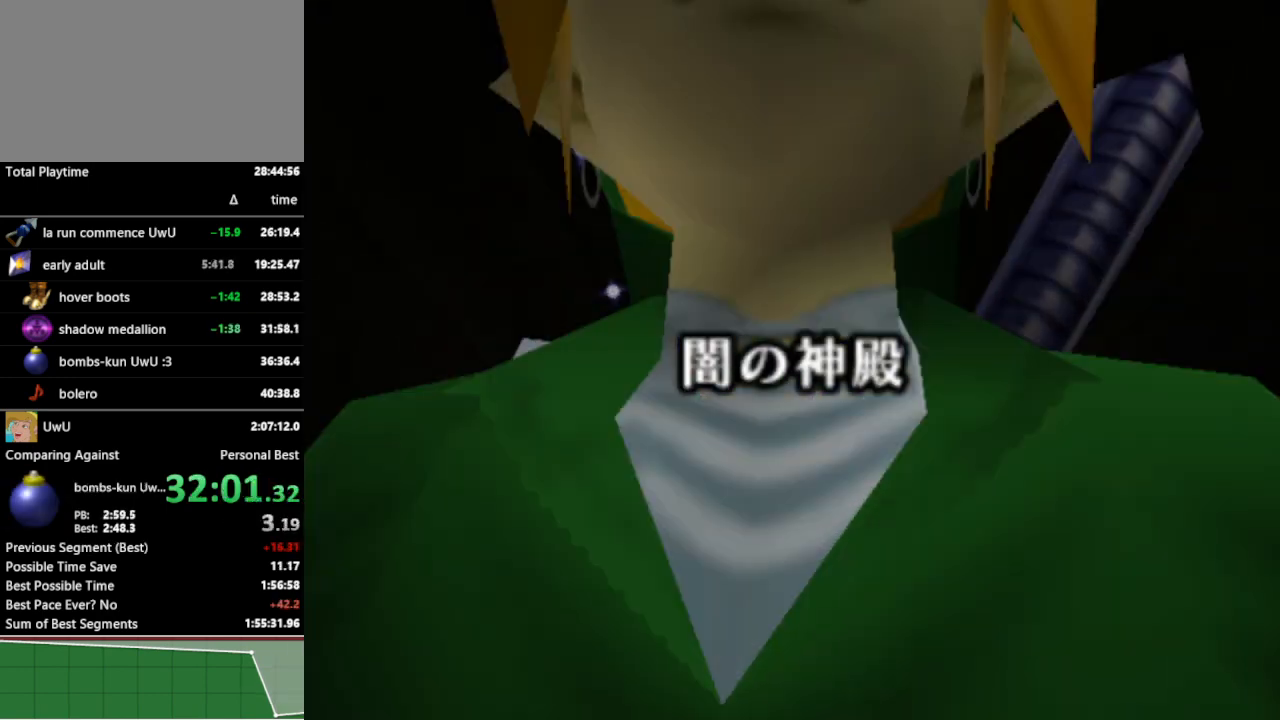
{"buttons": [], "left_stick": "center", "right_stick": "center", "events": []}
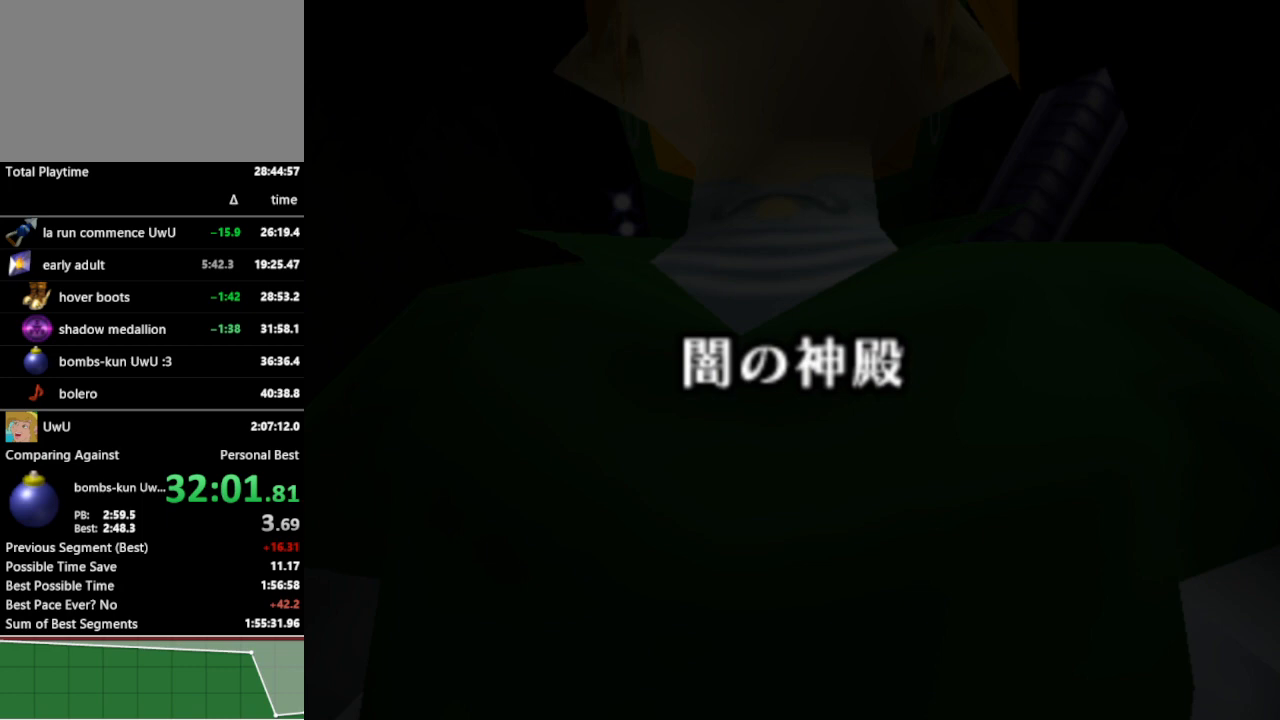
{"buttons": [], "left_stick": "center", "right_stick": "center", "events": []}
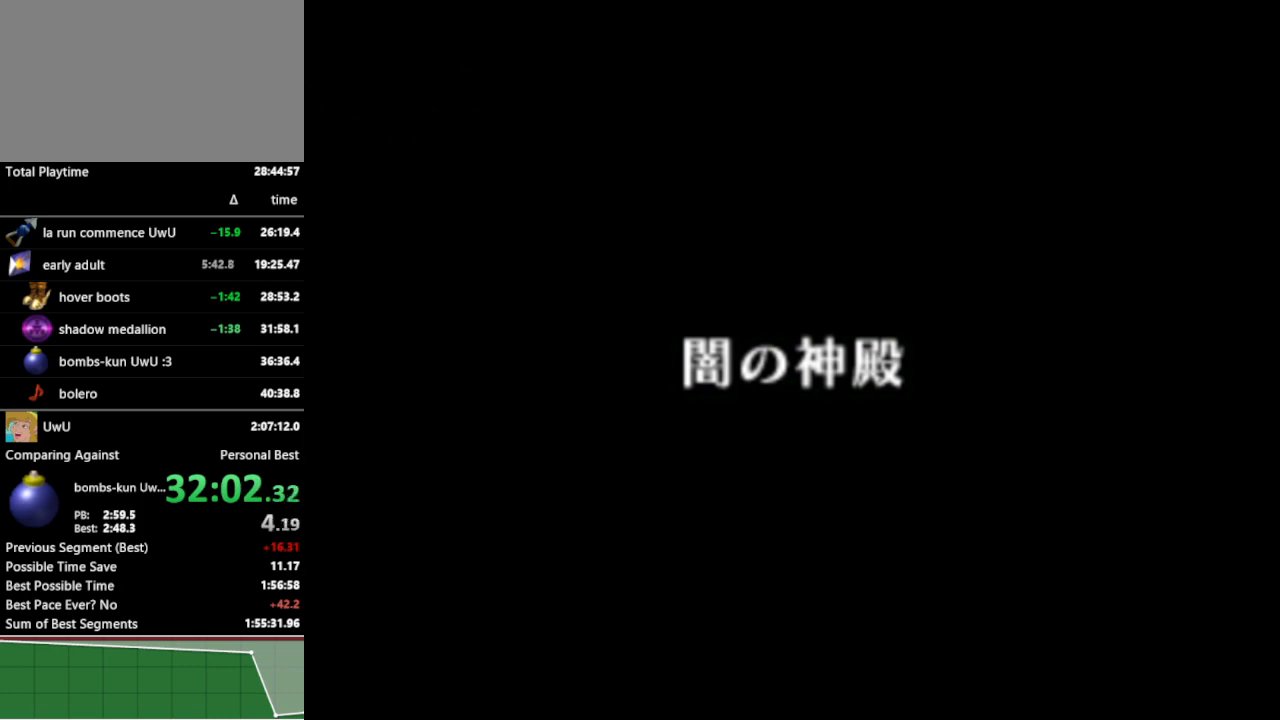
{"buttons": ["Y"], "left_stick": "center", "right_stick": "center", "events": [[67, "Y", "down"], [133, "Y", "up"], [200, "Y", "down"], [233, "Y", "up"], [300, "Y", "down"], [367, "Y", "up"], [400, "Y", "down"], [433, "Y", "up"], [500, "Y", "down"]]}
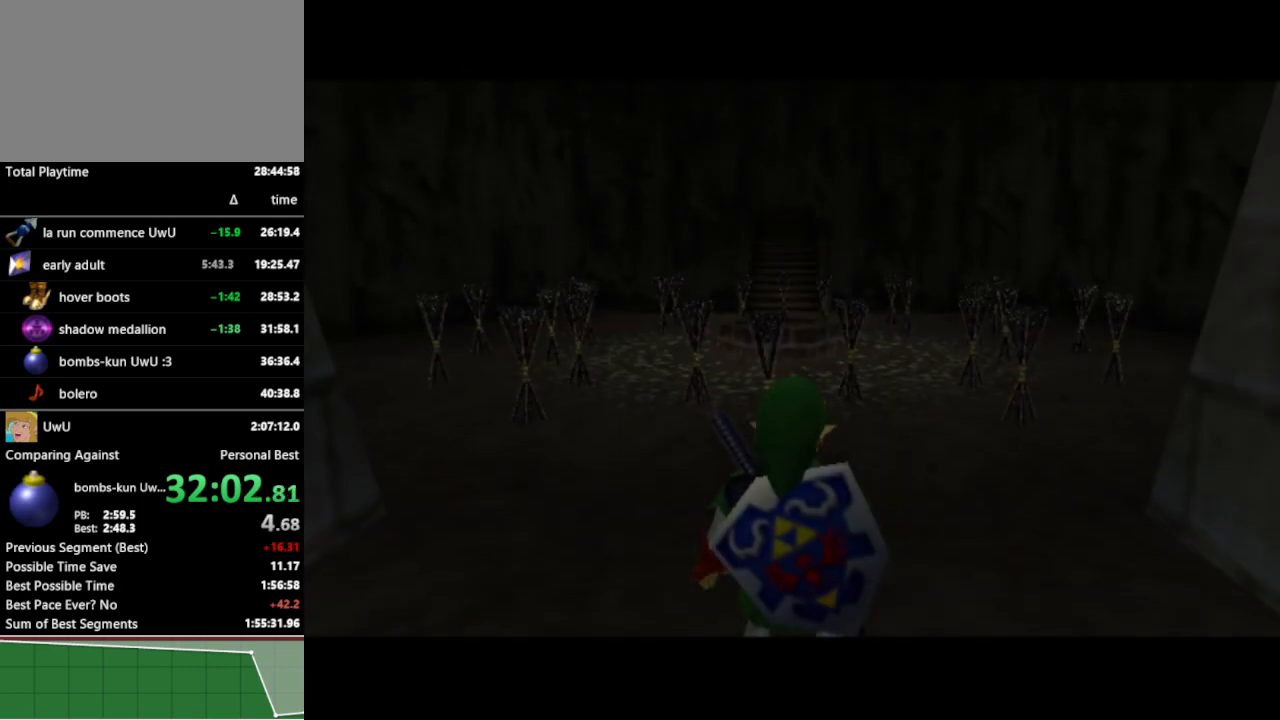
{"buttons": [], "left_stick": "center", "right_stick": "center", "events": [[67, "Y", "up"], [100, "Y", "down"], [133, "Y", "up"], [233, "Y", "down"], [267, "Y", "up"], [333, "Y", "down"], [367, "Y", "up"], [433, "Y", "down"], [467, "Y", "up"]]}
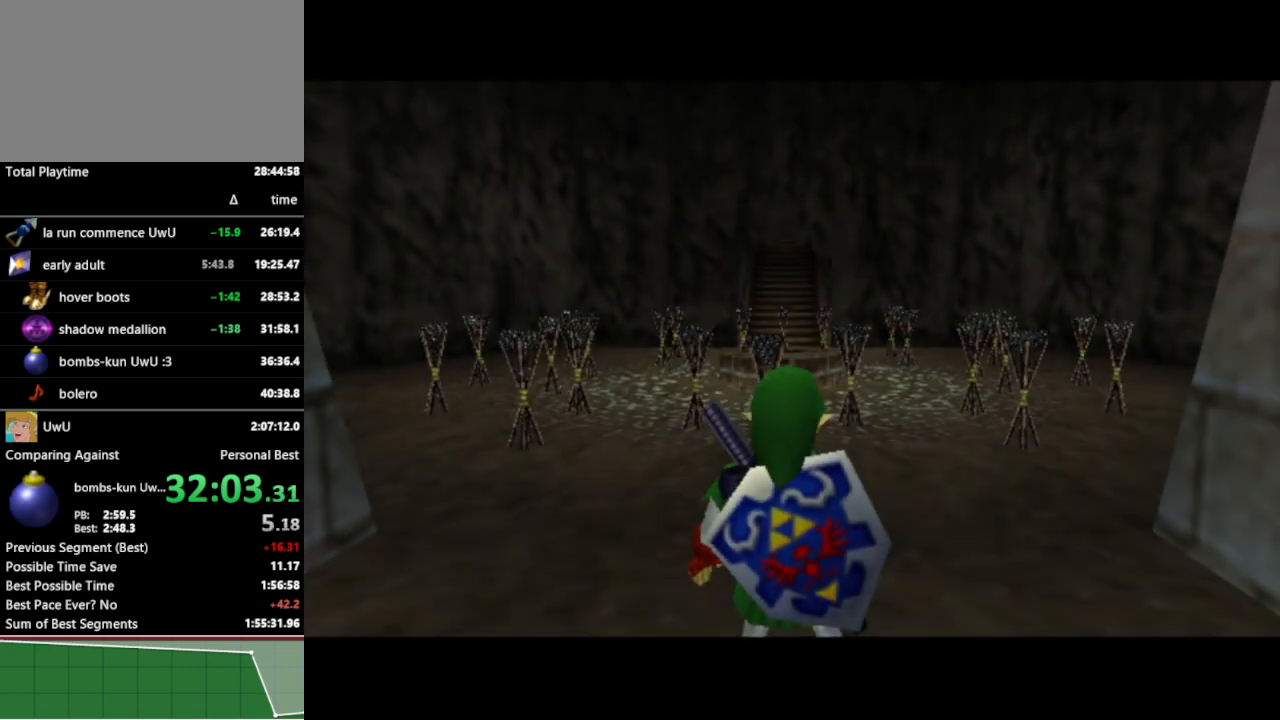
{"buttons": [], "left_stick": "center", "right_stick": "center", "events": [[167, "Y", "down"], [200, "Y", "up"], [300, "Y", "down"], [333, "Y", "up"]]}